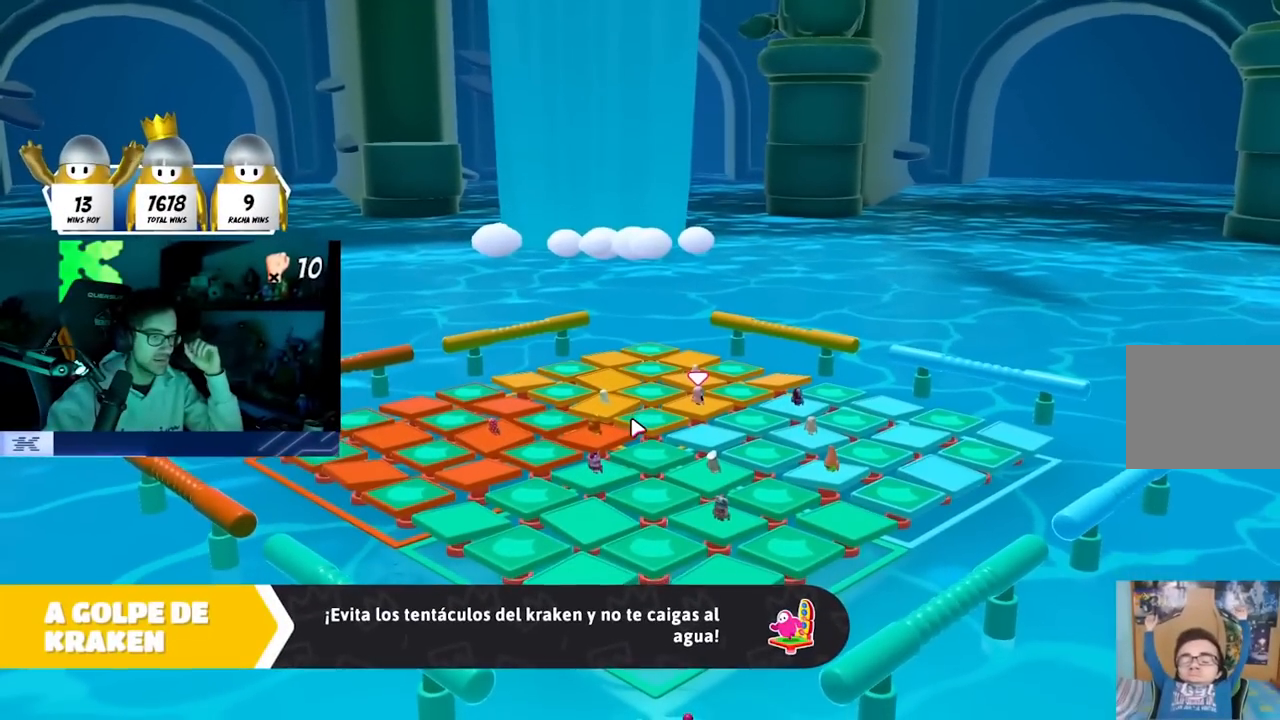
Gameplay with a controller (PlayStation layout); each line is a JSON object with the inputs held at the frame after it. "events" lists button and stick changes between this image and that frame as [ms after this image, input, new state], when the widget could be followed in between.
{"buttons": [], "left_stick": "center", "right_stick": "center", "events": []}
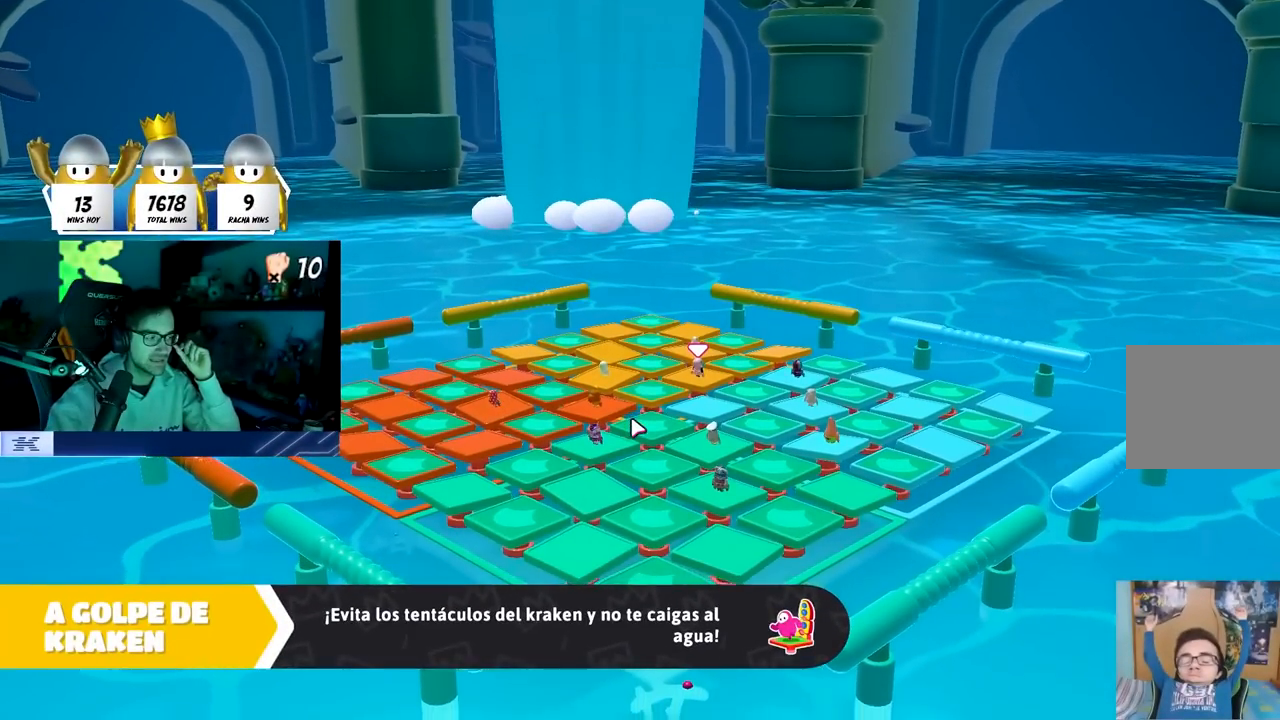
{"buttons": [], "left_stick": "center", "right_stick": "center", "events": []}
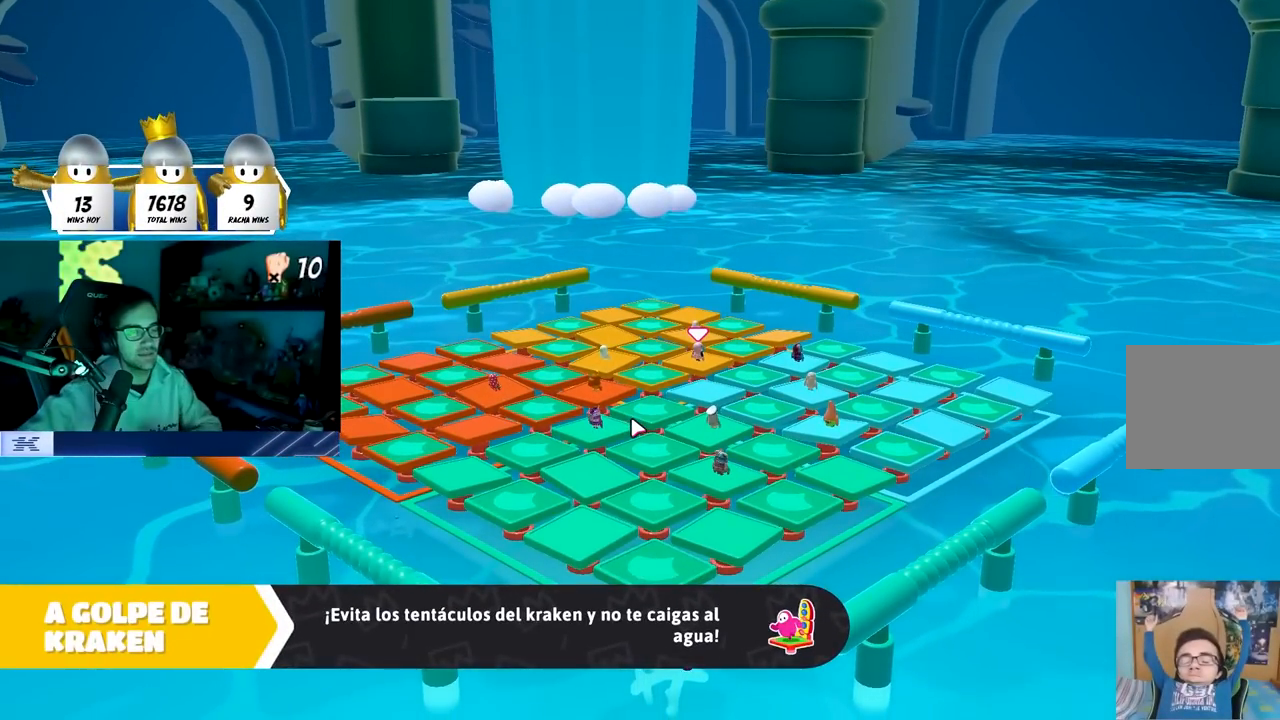
{"buttons": [], "left_stick": "center", "right_stick": "center", "events": []}
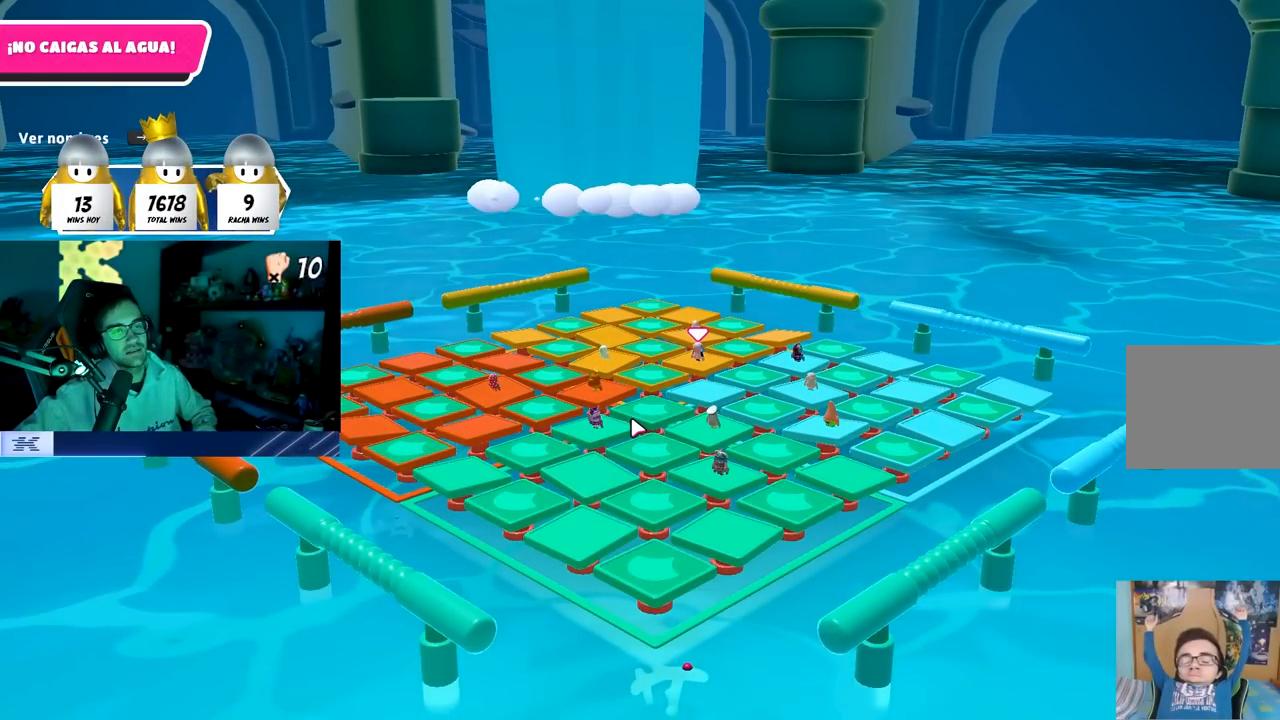
{"buttons": [], "left_stick": "center", "right_stick": "center", "events": []}
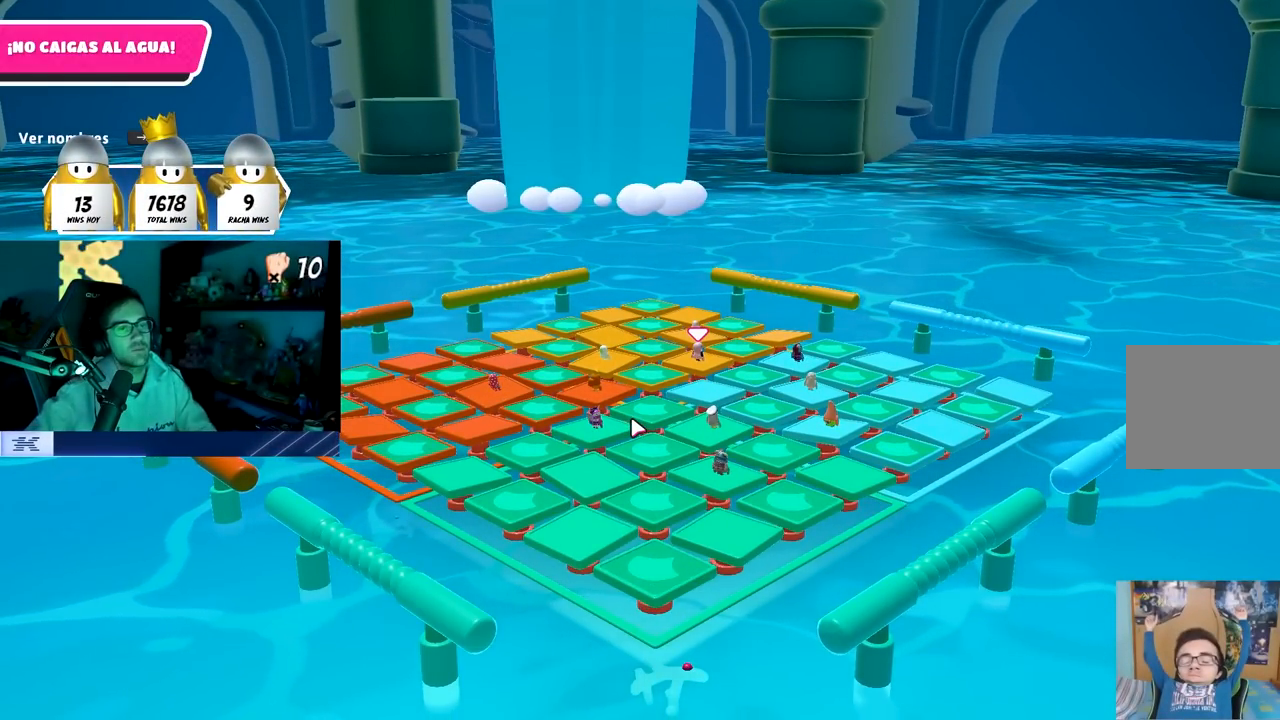
{"buttons": [], "left_stick": "center", "right_stick": "center", "events": []}
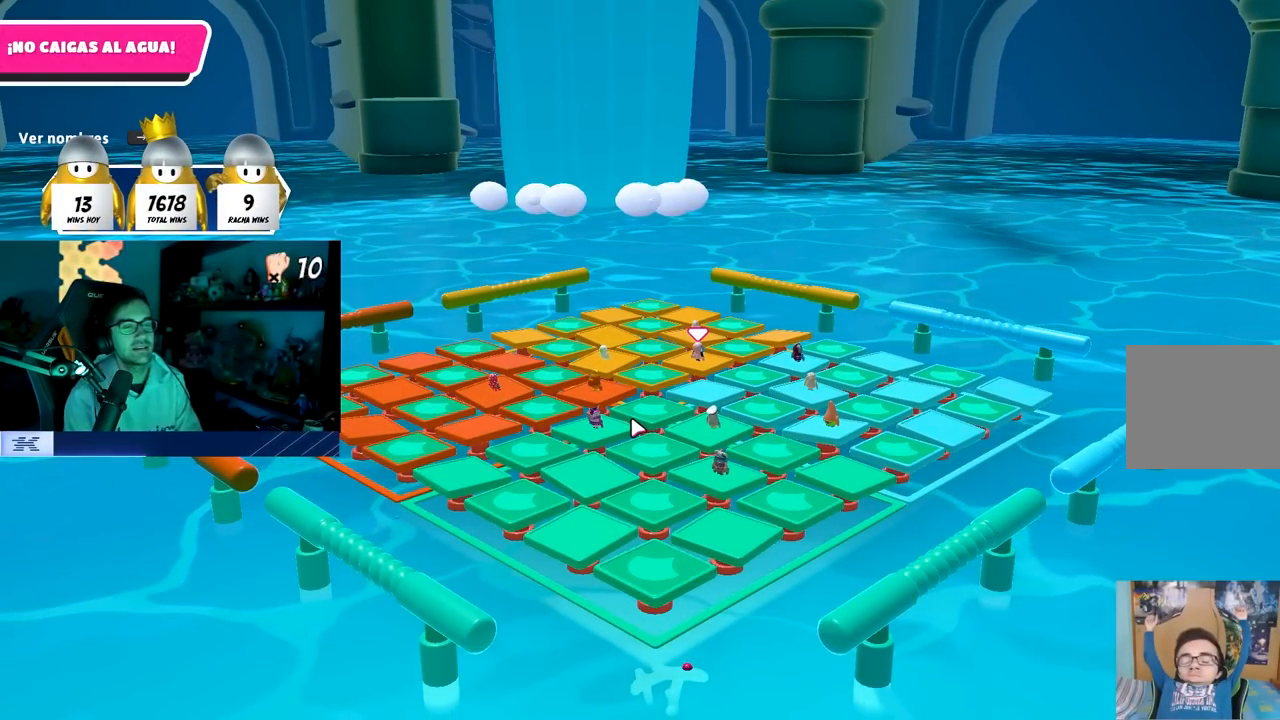
{"buttons": [], "left_stick": "center", "right_stick": "center", "events": [[217, "left_stick", "up"], [400, "left_stick", "center"]]}
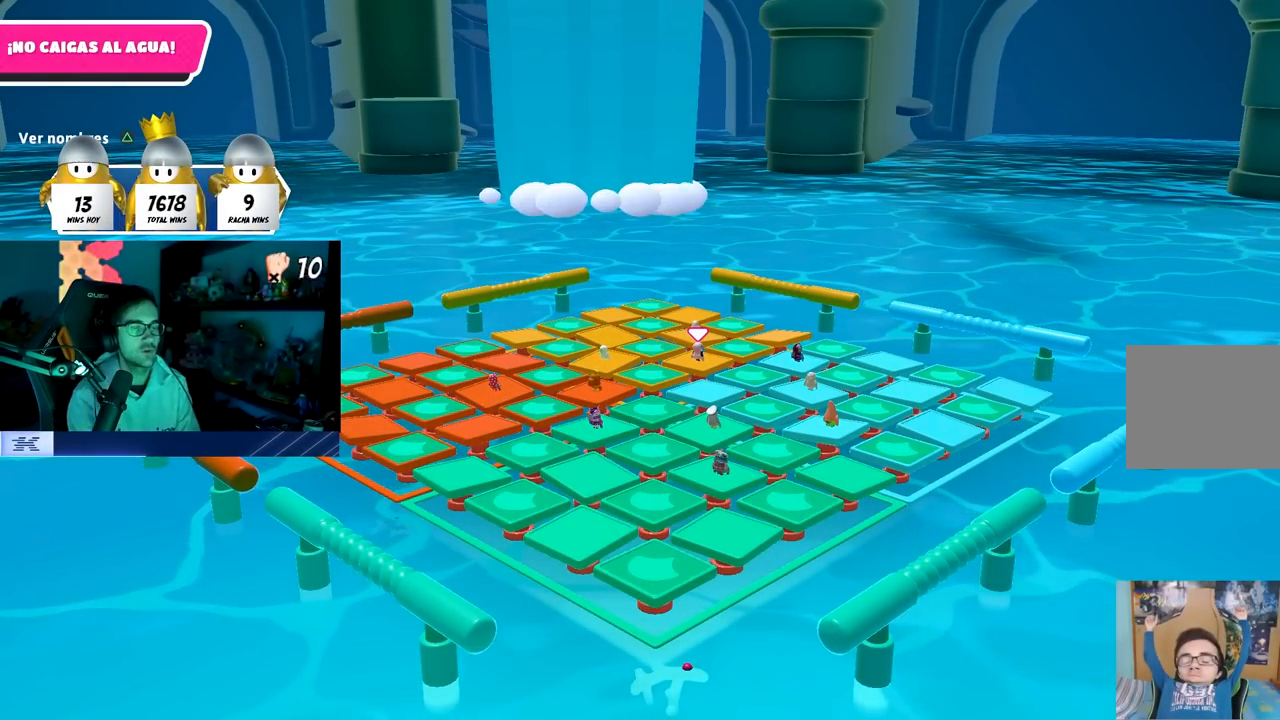
{"buttons": [], "left_stick": "center", "right_stick": "down-right", "events": [[250, "right_stick", "down"], [383, "right_stick", "down-right"]]}
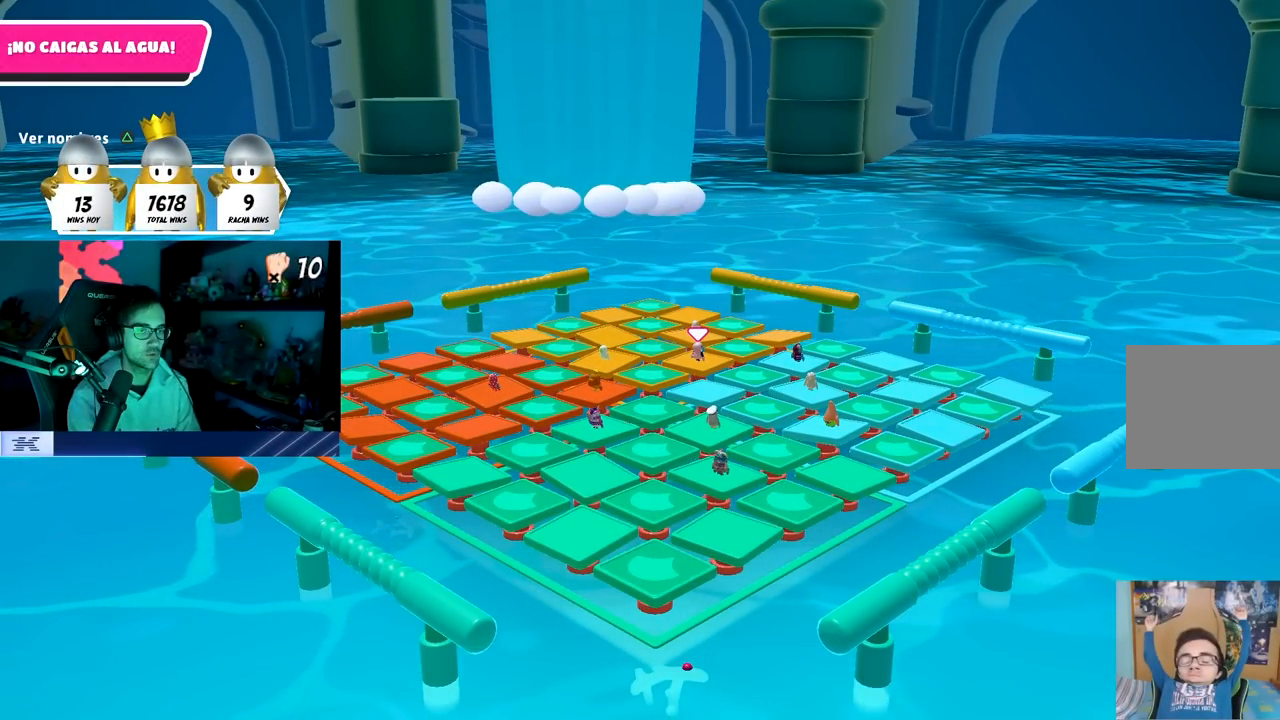
{"buttons": [], "left_stick": "center", "right_stick": "center", "events": [[50, "right_stick", "center"]]}
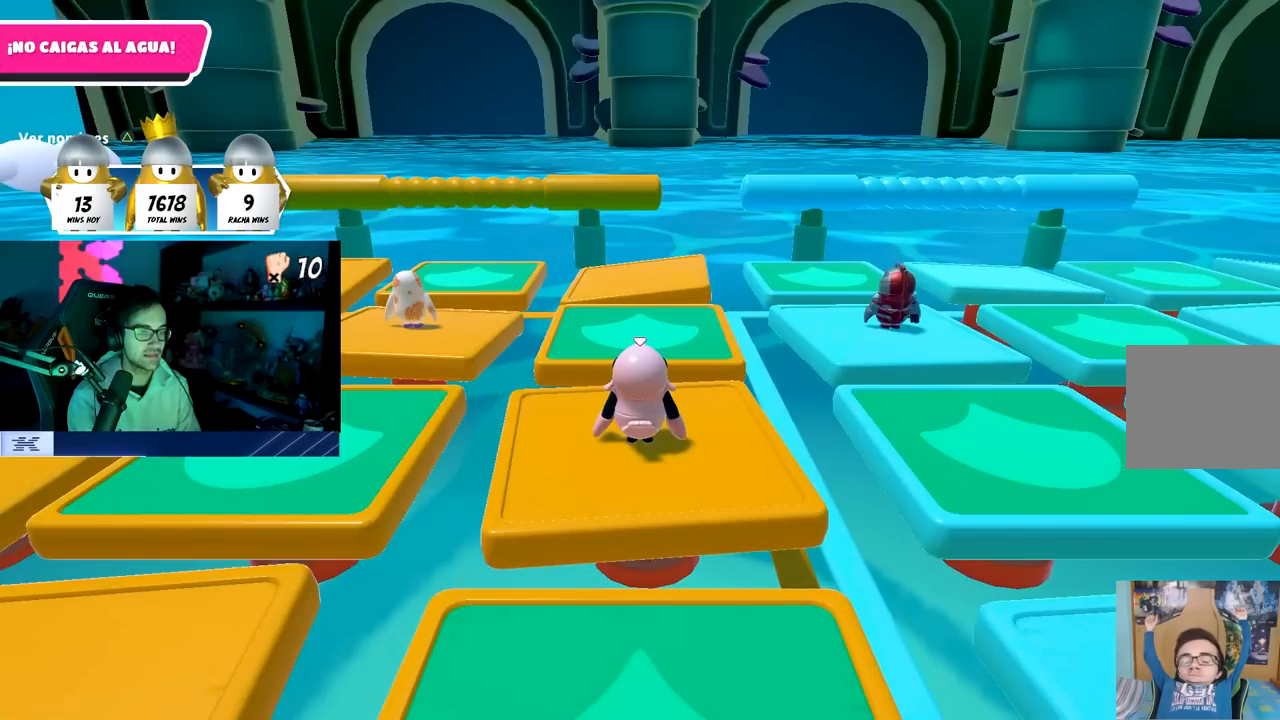
{"buttons": [], "left_stick": "center", "right_stick": "down", "events": [[383, "right_stick", "down"]]}
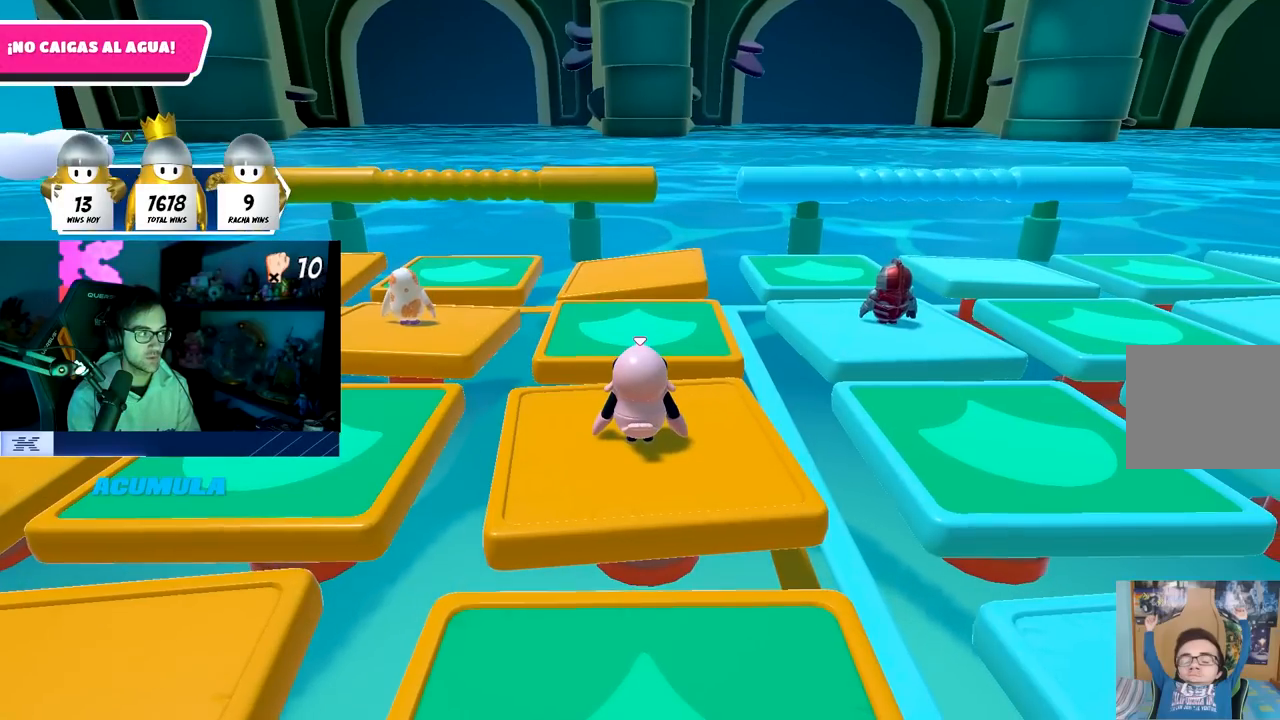
{"buttons": [], "left_stick": "center", "right_stick": "center", "events": [[33, "right_stick", "center"]]}
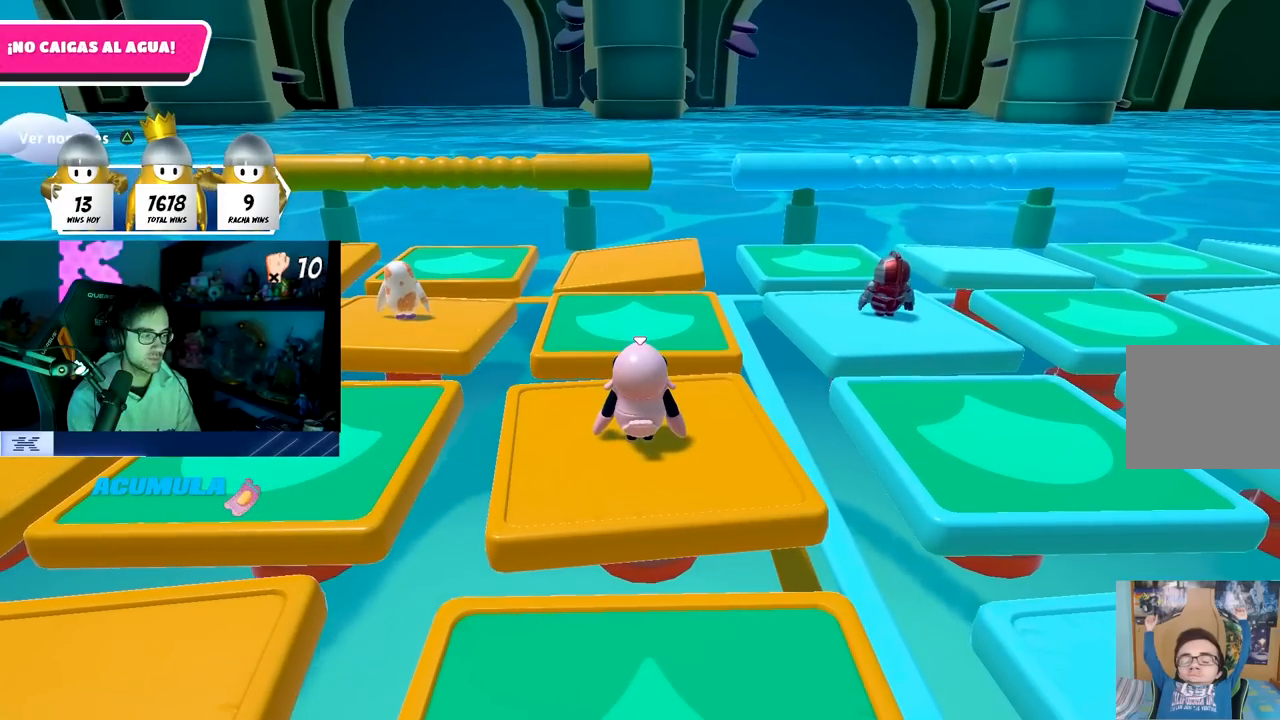
{"buttons": [], "left_stick": "center", "right_stick": "center", "events": []}
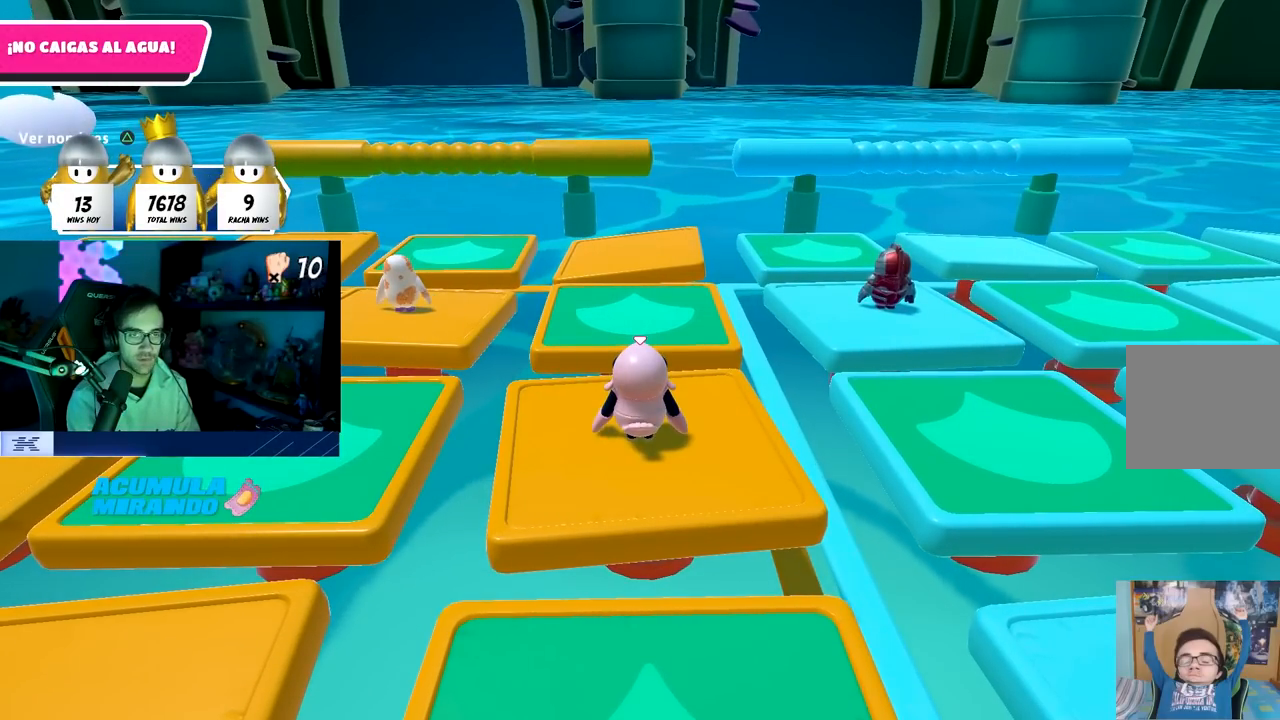
{"buttons": [], "left_stick": "up", "right_stick": "center", "events": [[283, "right_stick", "down"], [333, "left_stick", "up"], [433, "right_stick", "center"]]}
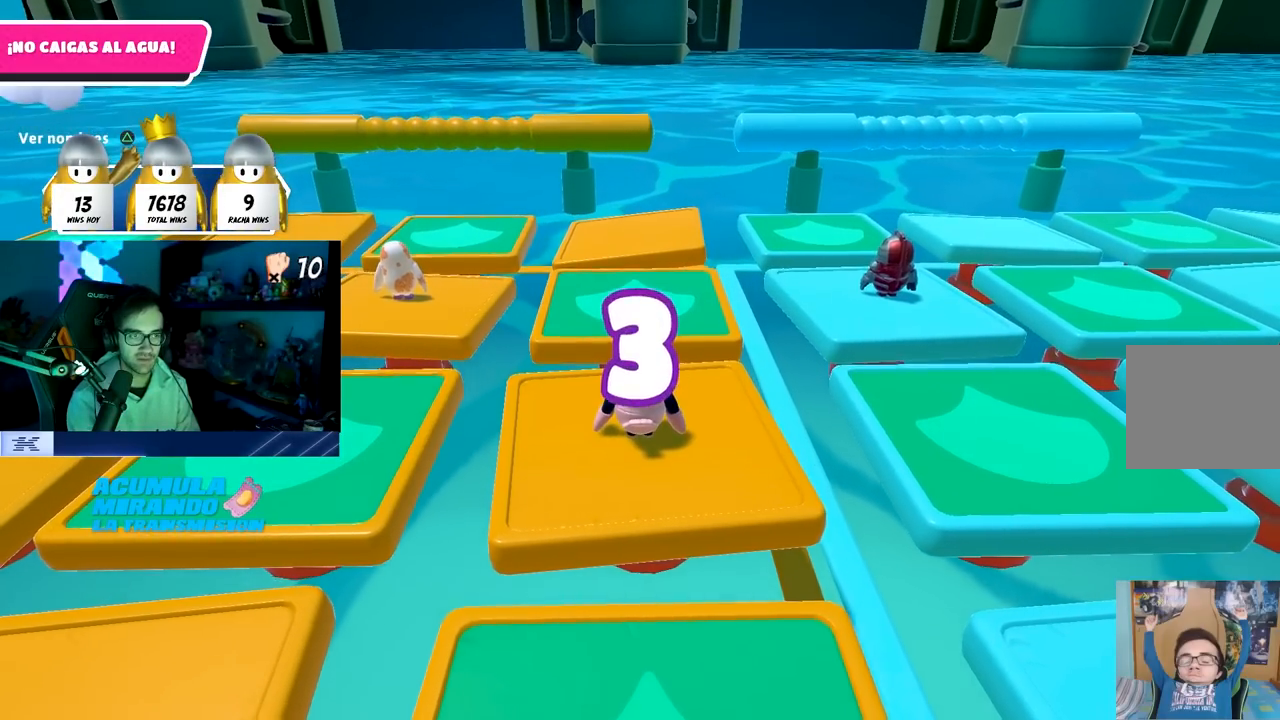
{"buttons": [], "left_stick": "up", "right_stick": "center", "events": [[50, "TRIANGLE", "down"], [167, "TRIANGLE", "up"]]}
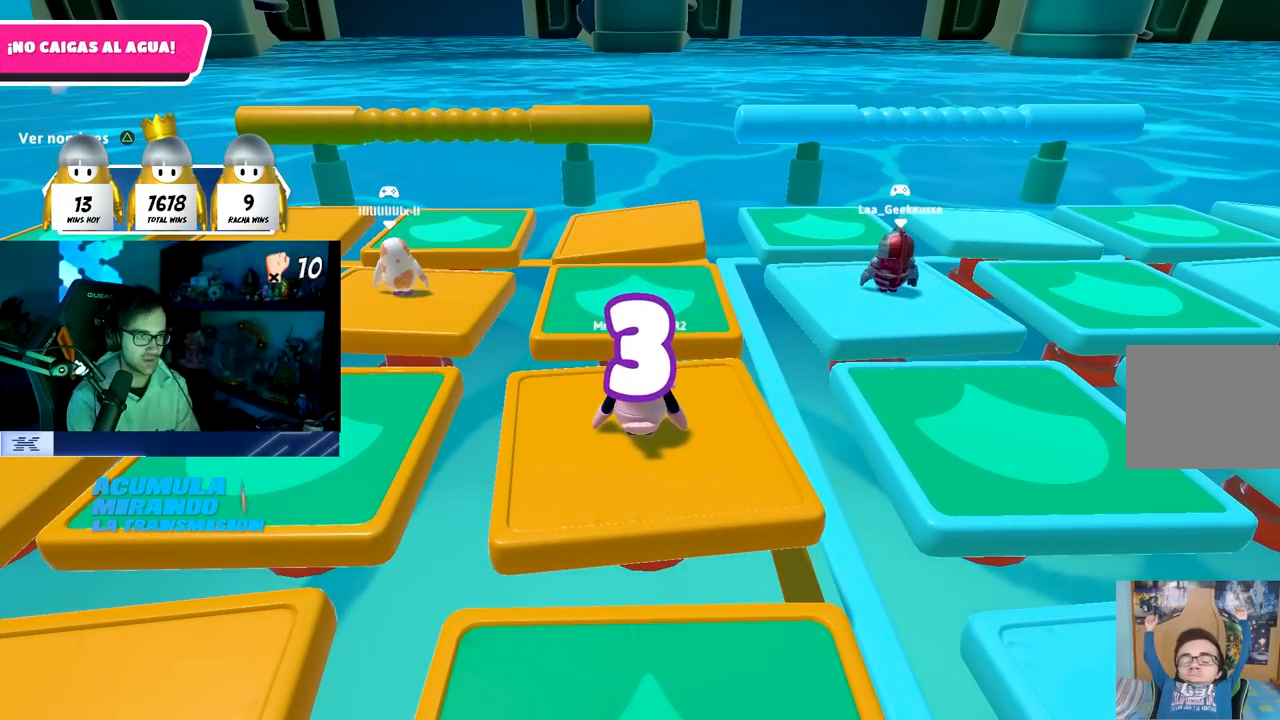
{"buttons": [], "left_stick": "up-right", "right_stick": "center", "events": [[317, "TRIANGLE", "down"], [350, "left_stick", "up-right"], [417, "TRIANGLE", "up"]]}
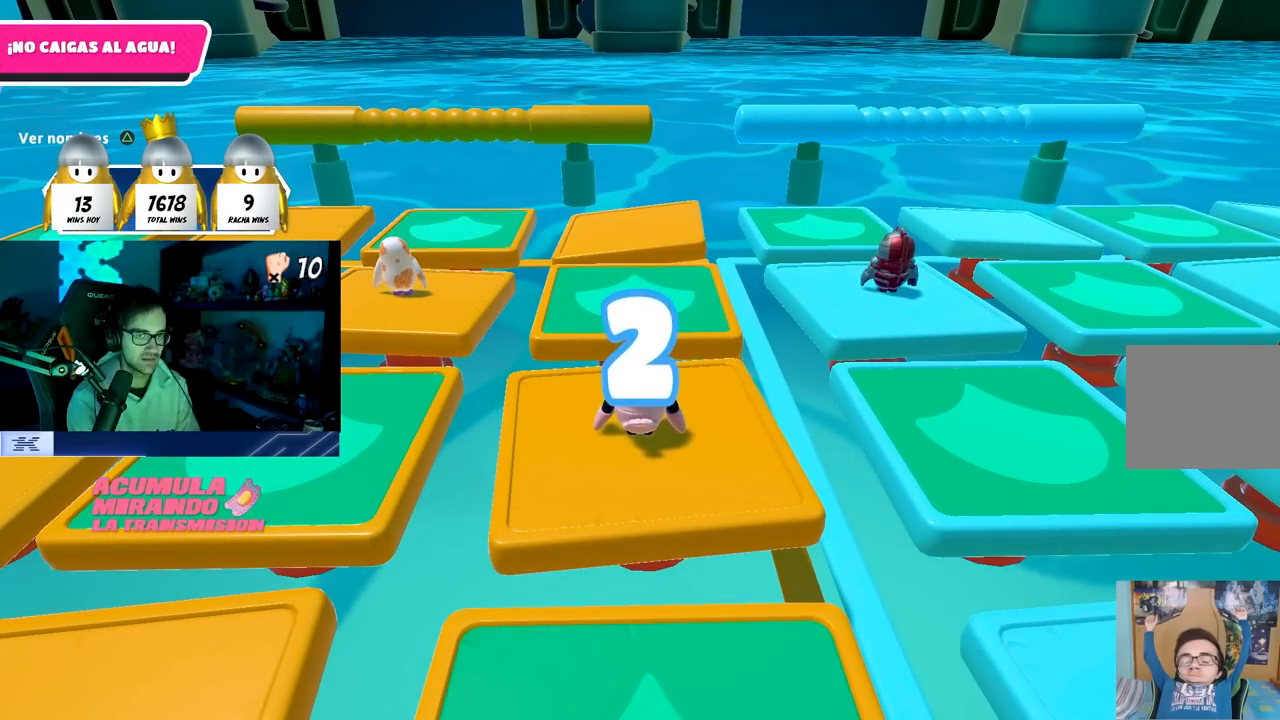
{"buttons": [], "left_stick": "up-right", "right_stick": "center", "events": [[50, "TRIANGLE", "down"], [150, "TRIANGLE", "up"]]}
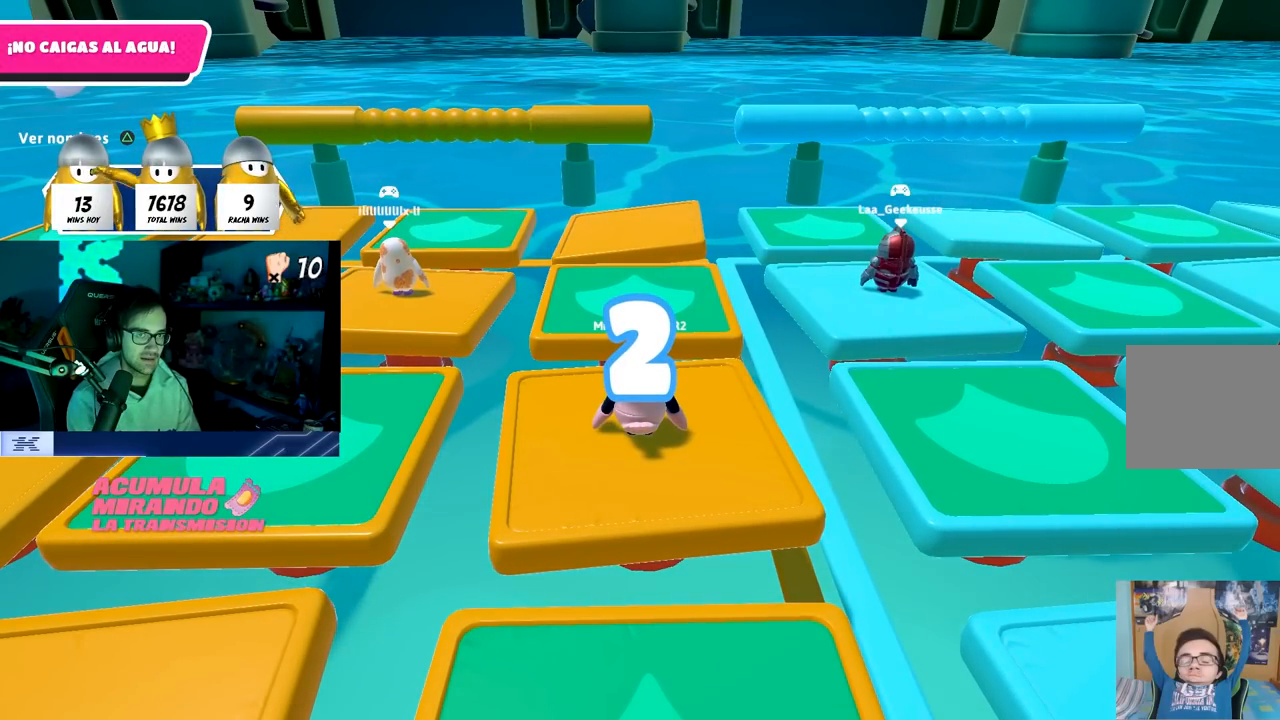
{"buttons": [], "left_stick": "center", "right_stick": "center", "events": [[300, "left_stick", "center"], [333, "TRIANGLE", "down"], [467, "TRIANGLE", "up"]]}
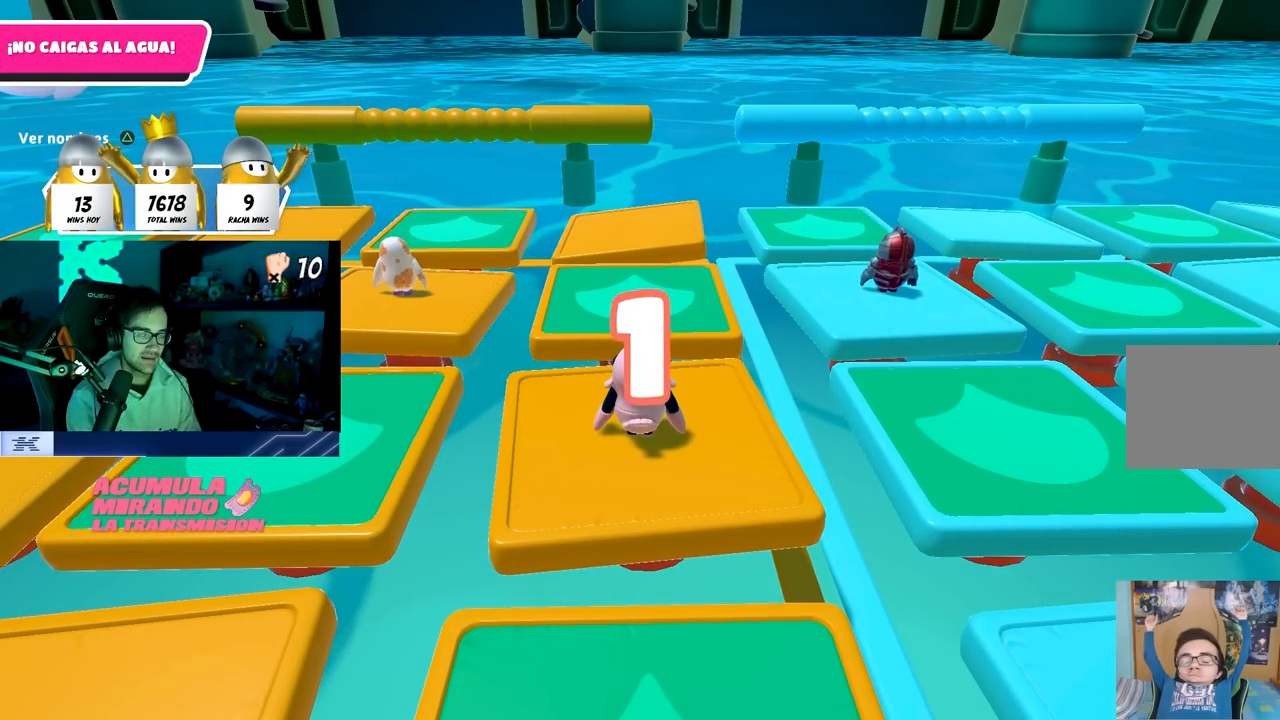
{"buttons": [], "left_stick": "center", "right_stick": "center", "events": [[300, "left_stick", "up"], [317, "right_stick", "down"], [400, "left_stick", "center"], [467, "right_stick", "center"]]}
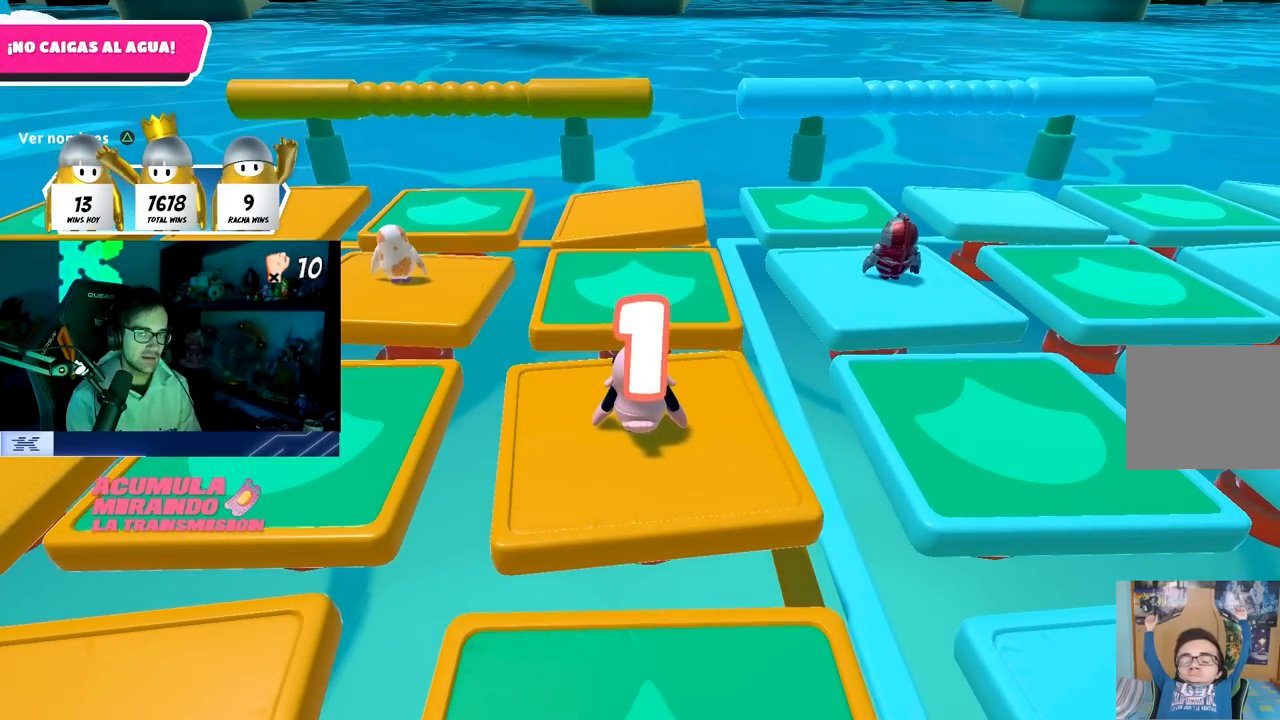
{"buttons": [], "left_stick": "center", "right_stick": "center", "events": [[300, "right_stick", "down"], [467, "right_stick", "center"]]}
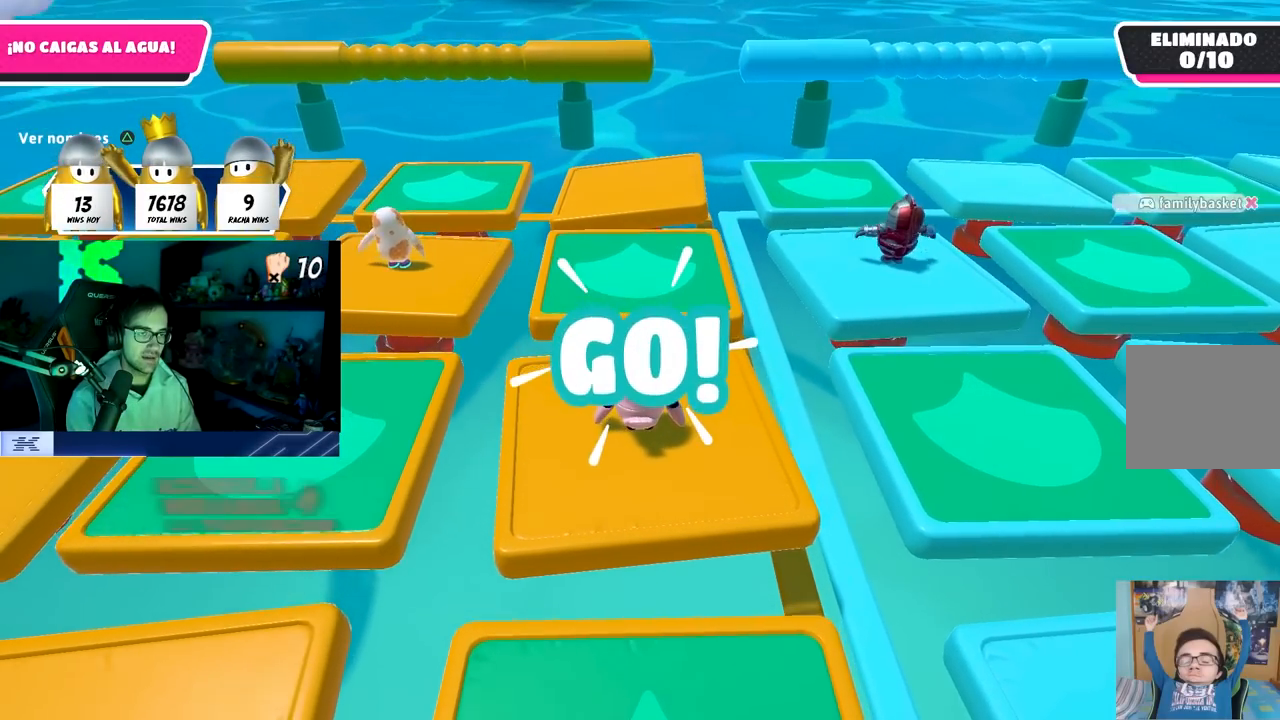
{"buttons": [], "left_stick": "up", "right_stick": "center", "events": [[183, "left_stick", "up"], [200, "right_stick", "down"], [317, "right_stick", "center"]]}
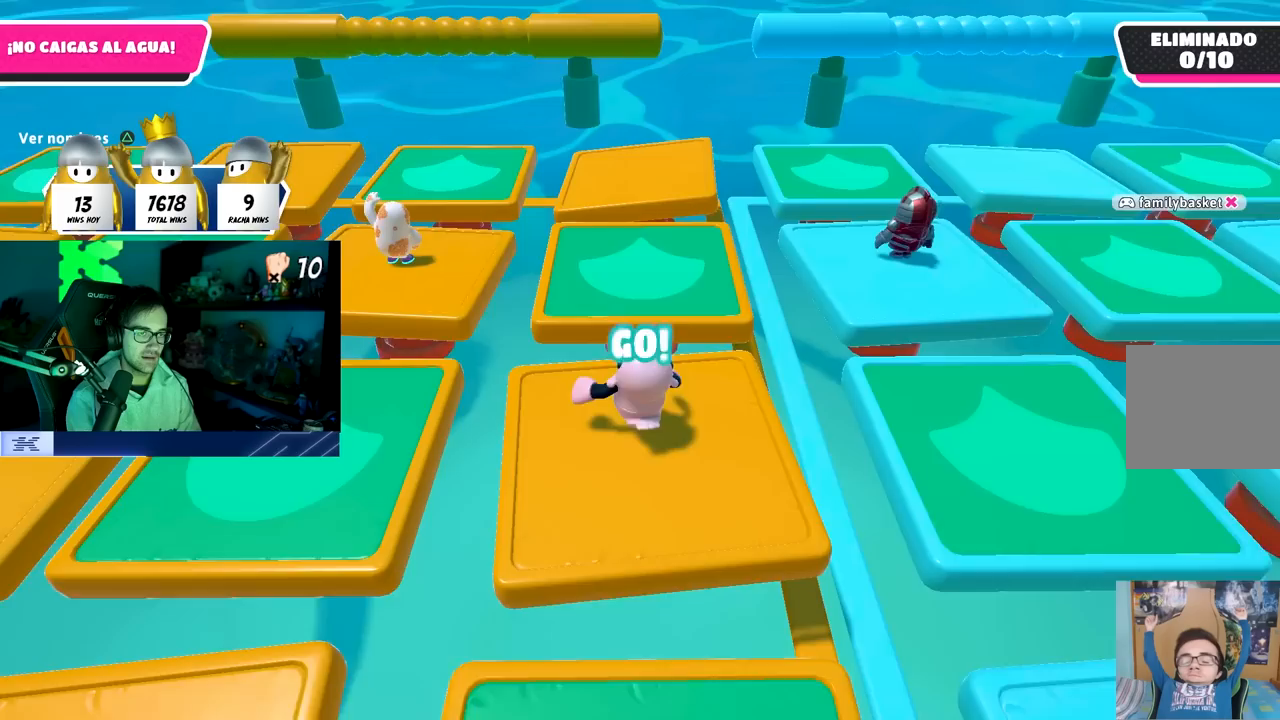
{"buttons": [], "left_stick": "left", "right_stick": "center", "events": [[33, "CROSS", "down"], [183, "CROSS", "up"], [233, "left_stick", "up-right"], [283, "SQUARE", "down"], [383, "left_stick", "up-left"], [417, "SQUARE", "up"], [483, "left_stick", "left"]]}
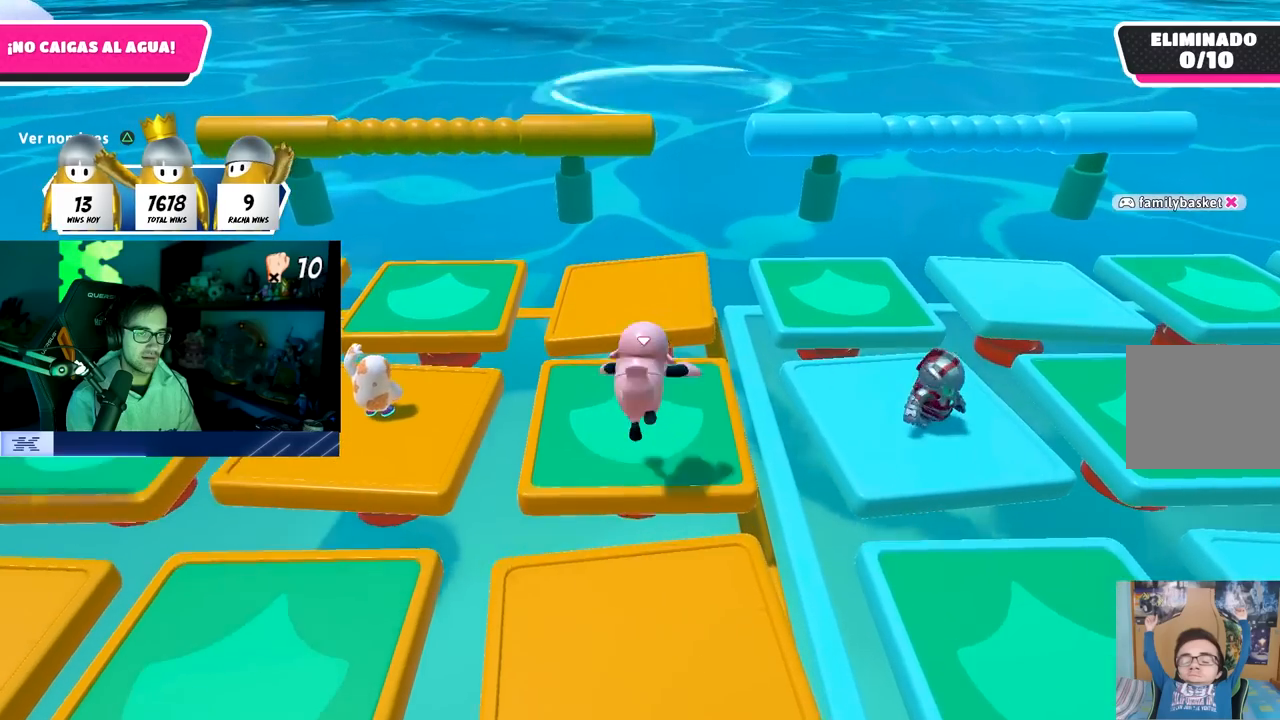
{"buttons": [], "left_stick": "up-left", "right_stick": "center", "events": [[367, "left_stick", "up-left"]]}
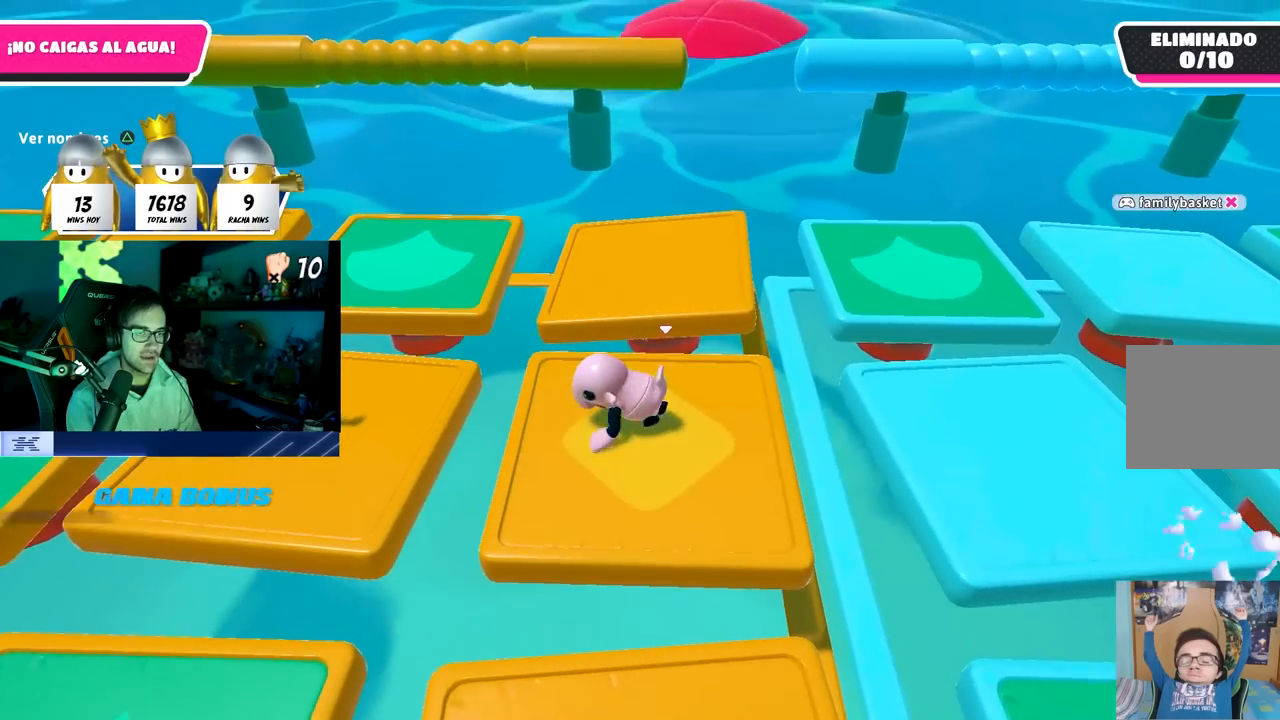
{"buttons": [], "left_stick": "up", "right_stick": "center", "events": [[133, "left_stick", "up-right"], [217, "CROSS", "down"], [333, "CROSS", "up"], [350, "left_stick", "up"]]}
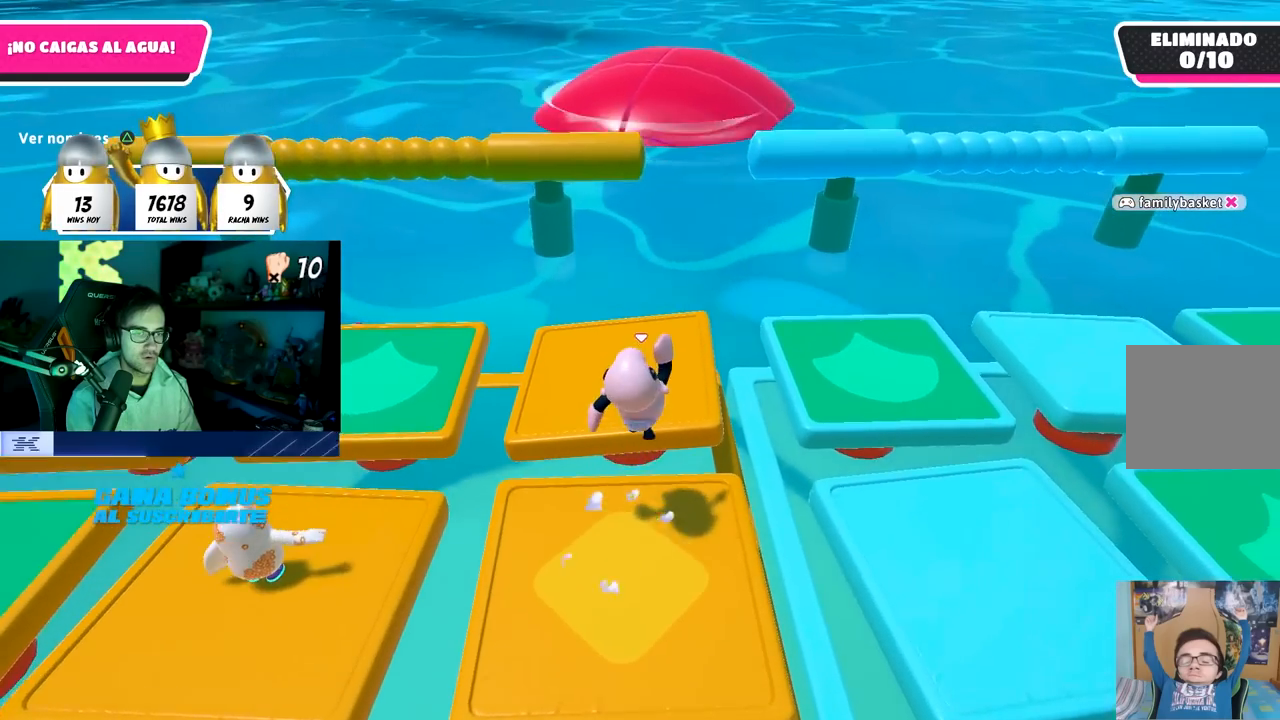
{"buttons": [], "left_stick": "left", "right_stick": "center", "events": [[33, "left_stick", "up-left"], [67, "SQUARE", "down"], [250, "SQUARE", "up"], [350, "left_stick", "left"]]}
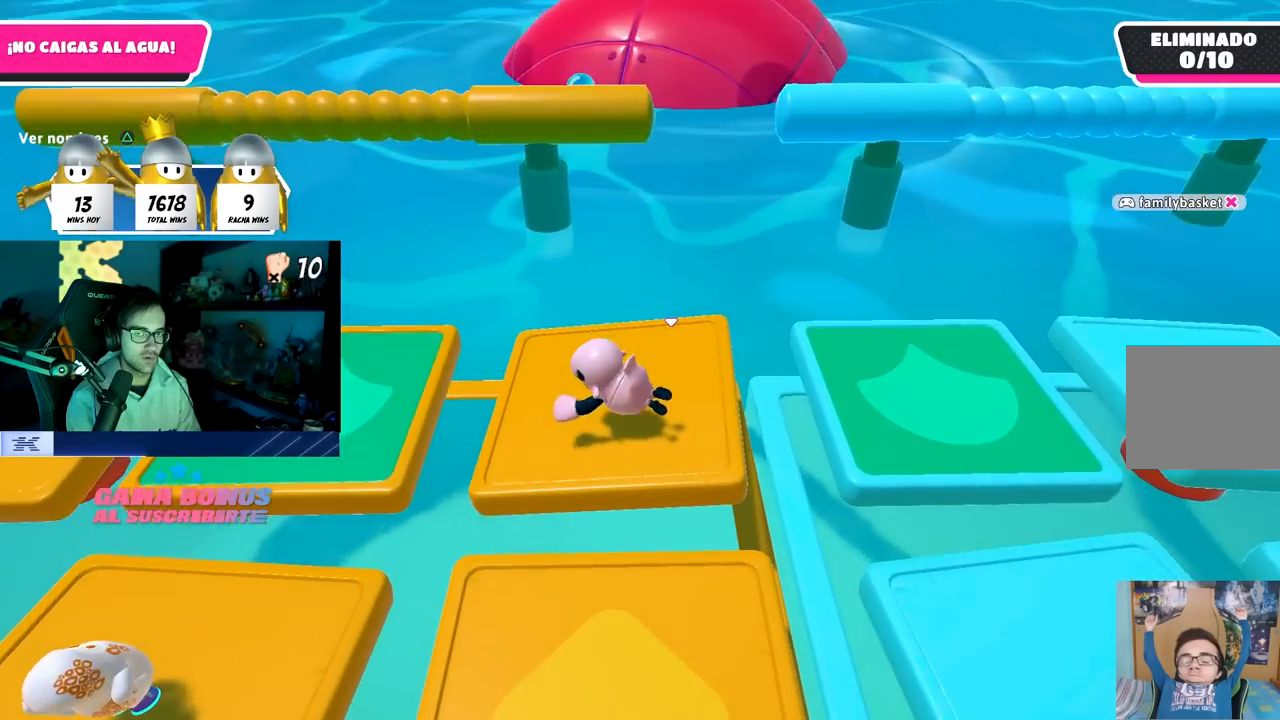
{"buttons": ["CROSS"], "left_stick": "center", "right_stick": "center", "events": [[67, "right_stick", "up-right"], [183, "left_stick", "up-left"], [300, "left_stick", "center"], [333, "right_stick", "center"], [483, "CROSS", "down"]]}
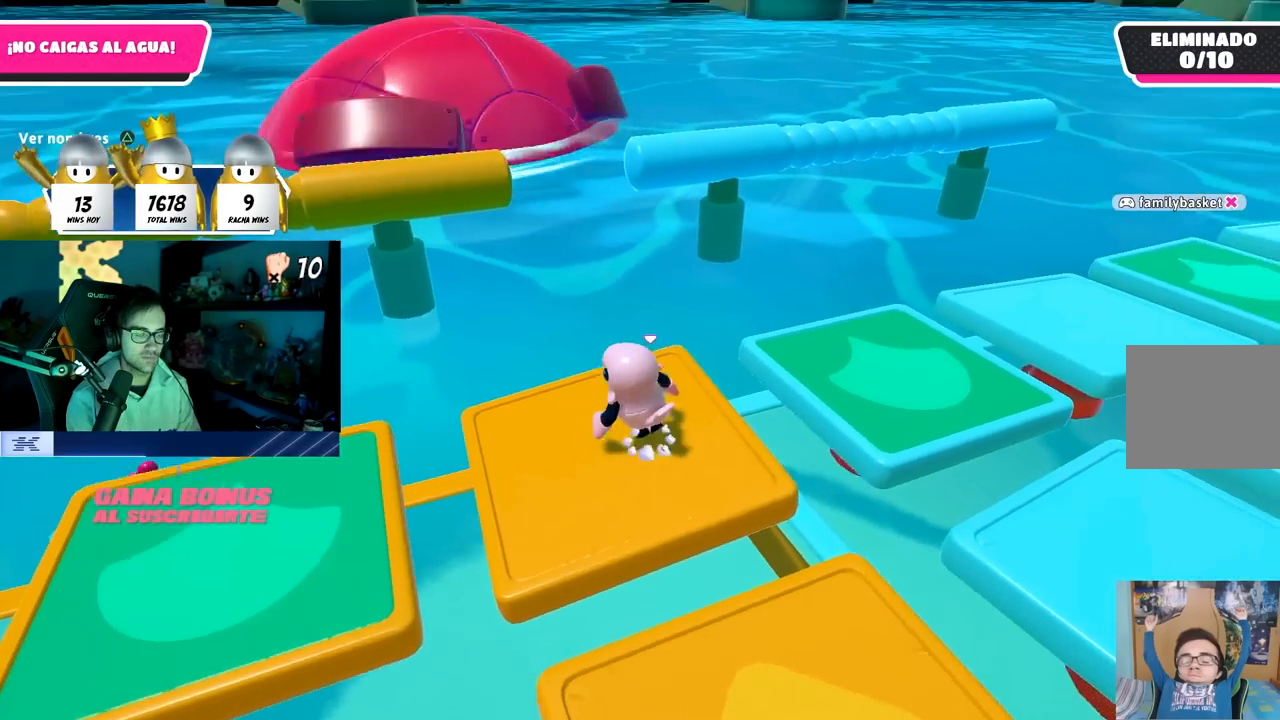
{"buttons": [], "left_stick": "center", "right_stick": "center", "events": [[67, "CROSS", "up"], [167, "left_stick", "up"], [283, "right_stick", "down-right"], [317, "left_stick", "left"], [333, "right_stick", "right"], [383, "left_stick", "down-left"], [483, "left_stick", "center"], [483, "right_stick", "center"]]}
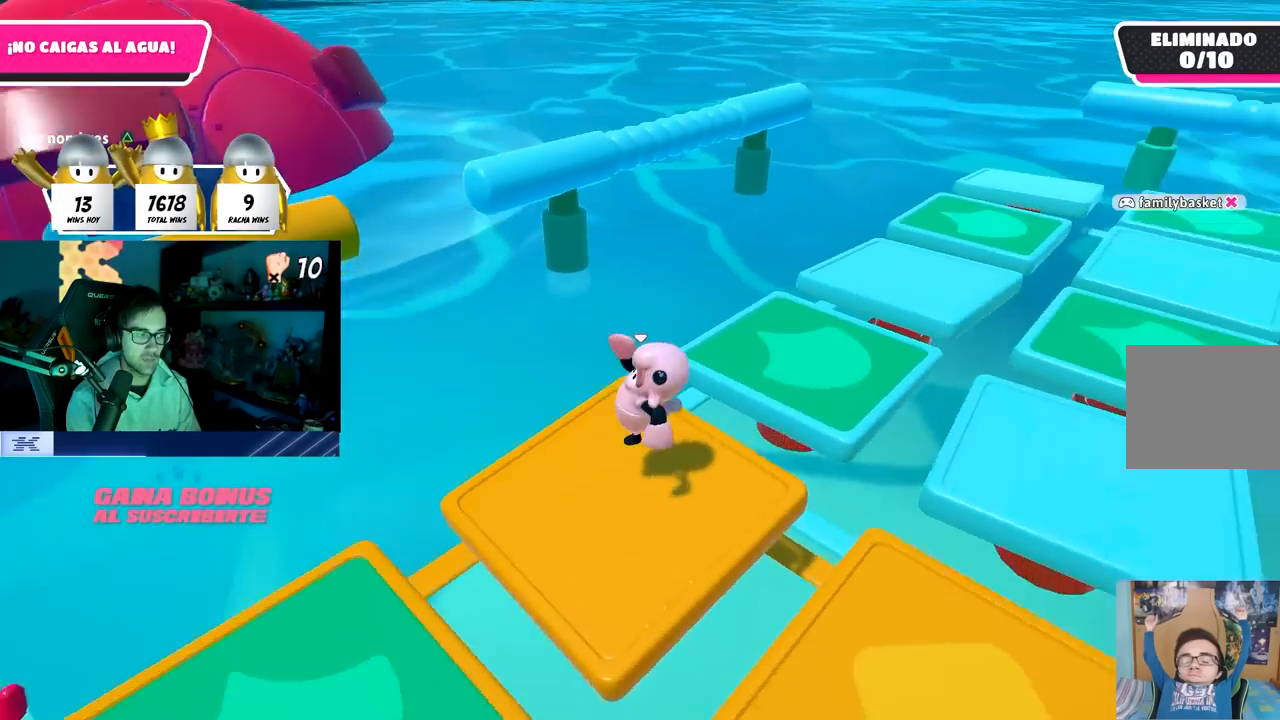
{"buttons": [], "left_stick": "right", "right_stick": "center", "events": [[133, "CROSS", "down"], [300, "CROSS", "up"], [300, "left_stick", "right"]]}
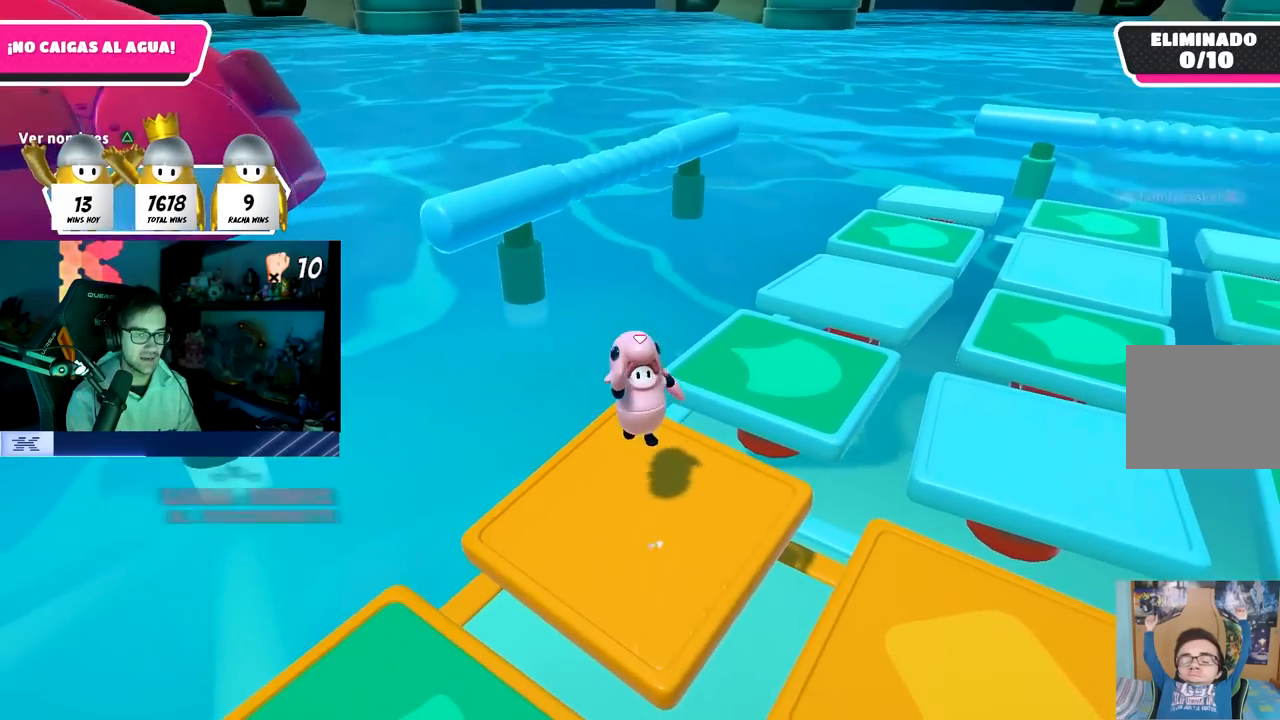
{"buttons": [], "left_stick": "left", "right_stick": "center", "events": [[33, "left_stick", "center"], [50, "right_stick", "right"], [83, "left_stick", "down-left"], [233, "left_stick", "center"], [233, "right_stick", "center"], [283, "CROSS", "down"], [300, "left_stick", "right"], [417, "CROSS", "up"], [450, "left_stick", "center"], [500, "left_stick", "left"]]}
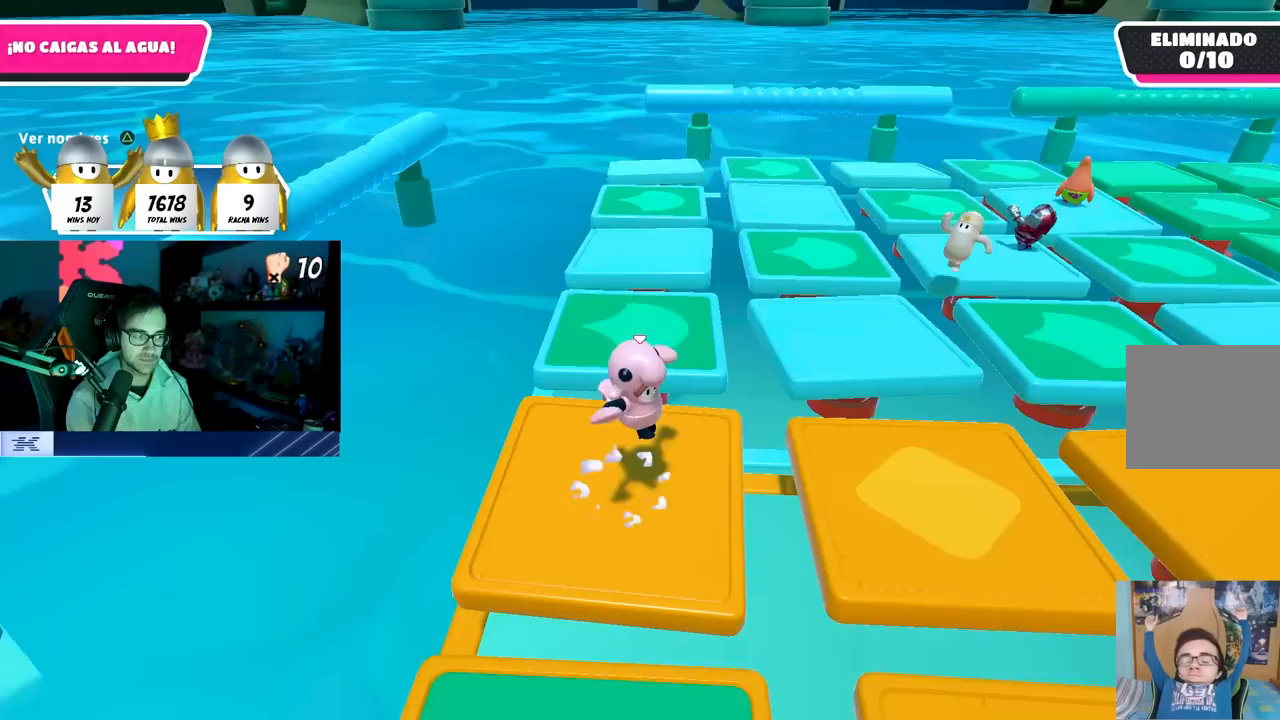
{"buttons": ["CROSS"], "left_stick": "left", "right_stick": "center", "events": [[100, "right_stick", "right"], [233, "left_stick", "center"], [283, "right_stick", "center"], [300, "left_stick", "up-right"], [433, "CROSS", "down"], [433, "left_stick", "center"], [483, "left_stick", "left"]]}
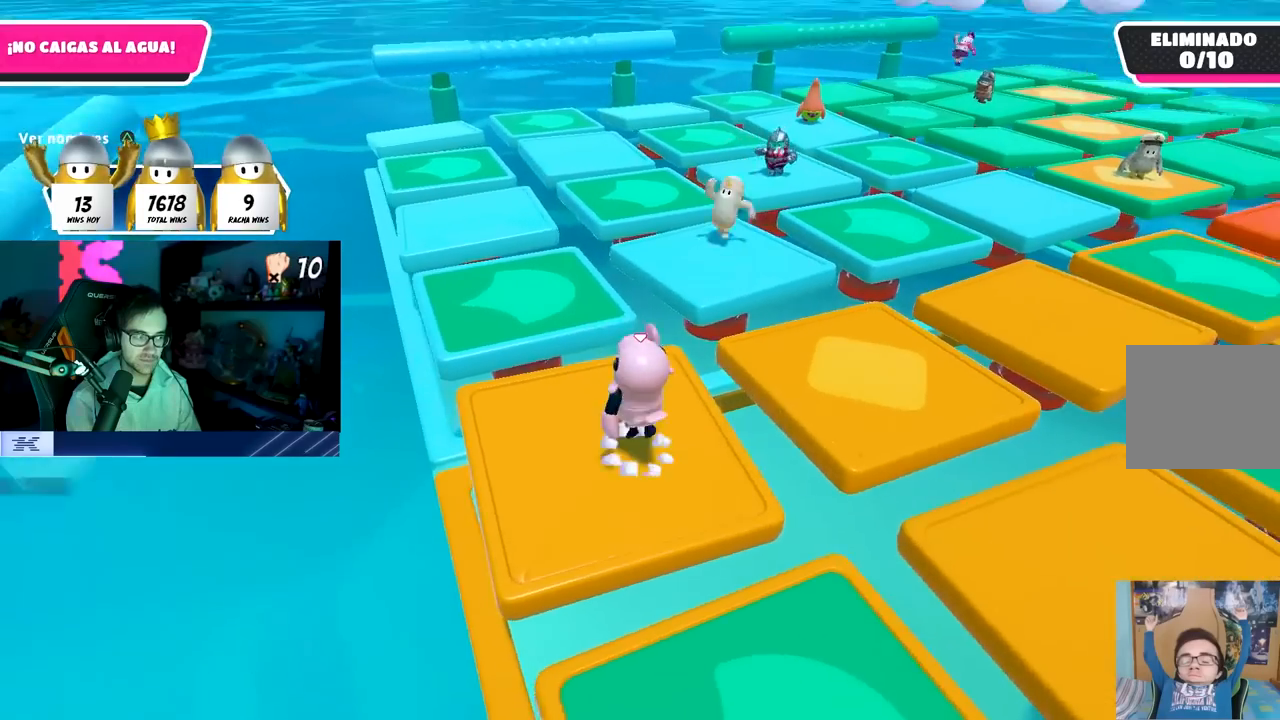
{"buttons": [], "left_stick": "center", "right_stick": "center", "events": [[100, "CROSS", "up"], [100, "left_stick", "center"], [167, "left_stick", "right"], [350, "left_stick", "left"], [483, "left_stick", "center"]]}